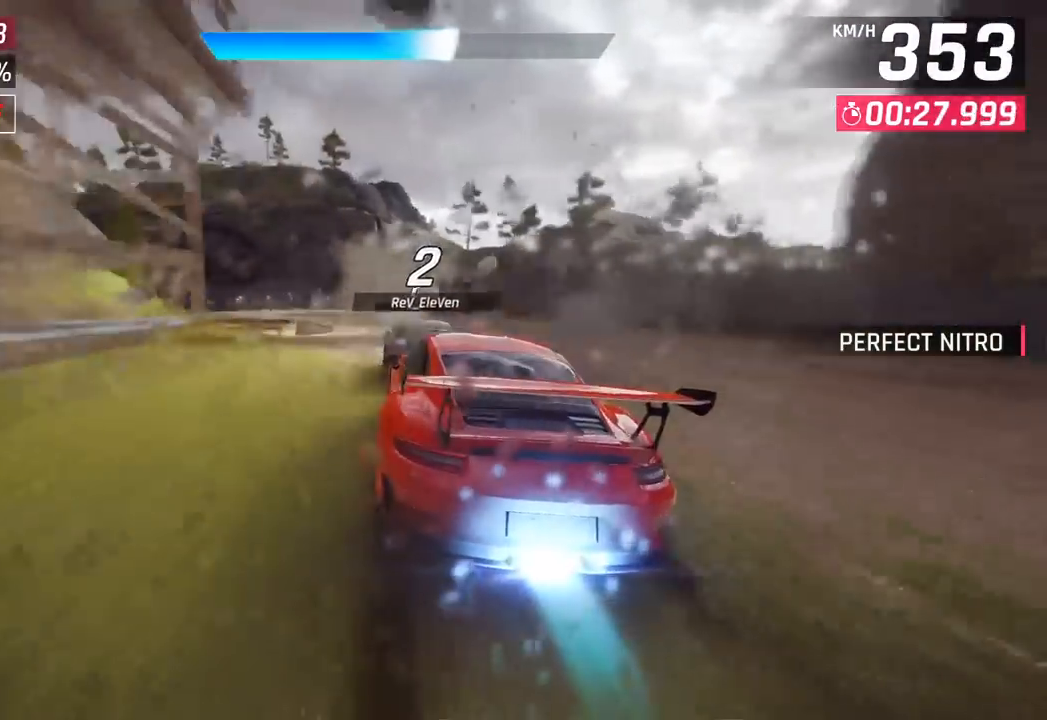
Gameplay with a controller (PlayStation layout); each line is a JSON object with the inputs held at the frame after it. "events" lists button and stick changes between this image and that frame as [ms after this image, input, new state], when the widget could be followed in between. Not read: right_stick.
{"buttons": [], "left_stick": "left", "events": [[100, "SQUARE", "down"], [150, "CROSS", "down"], [150, "SQUARE", "up"], [250, "CROSS", "up"]]}
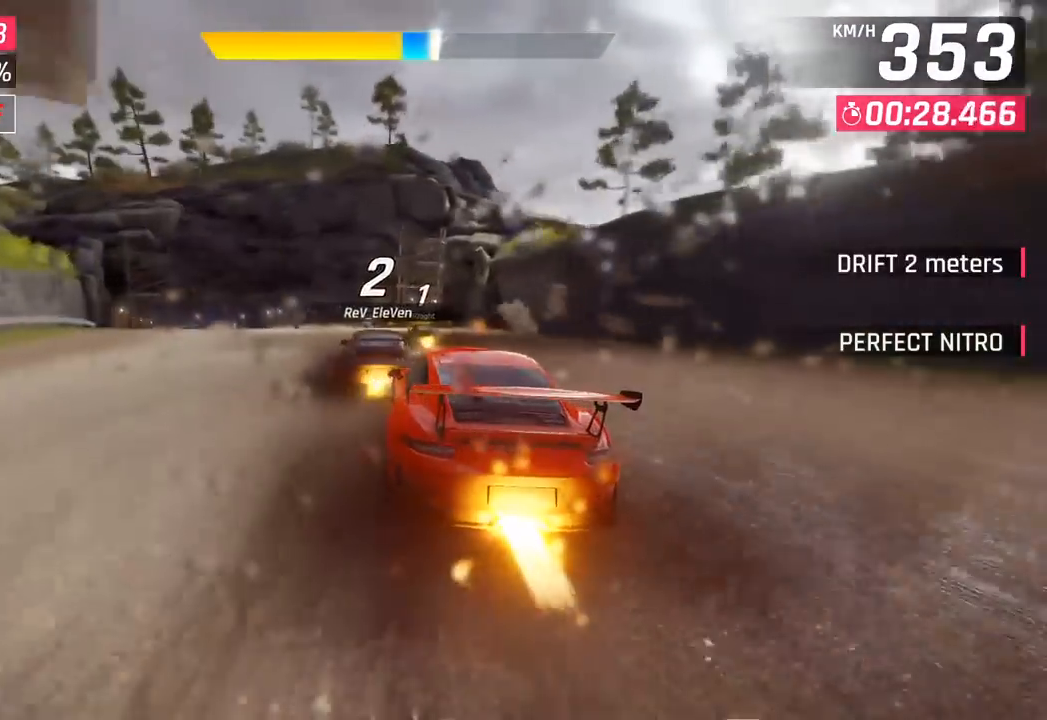
{"buttons": [], "left_stick": "left", "events": []}
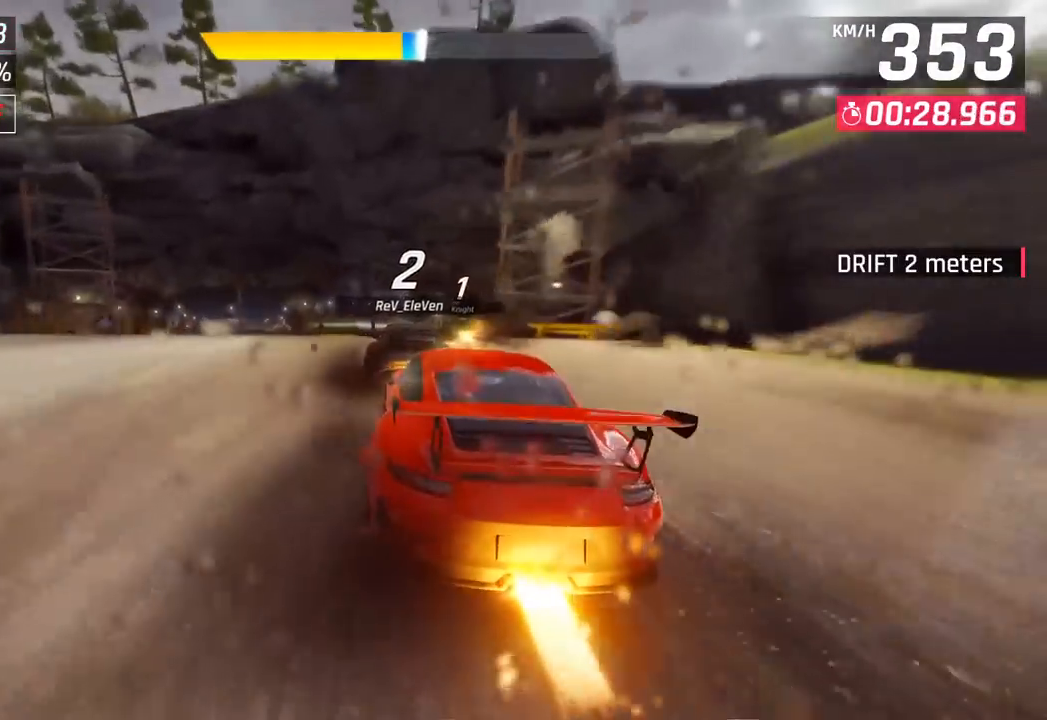
{"buttons": [], "left_stick": "left", "events": [[83, "left_stick", "center"], [250, "left_stick", "left"]]}
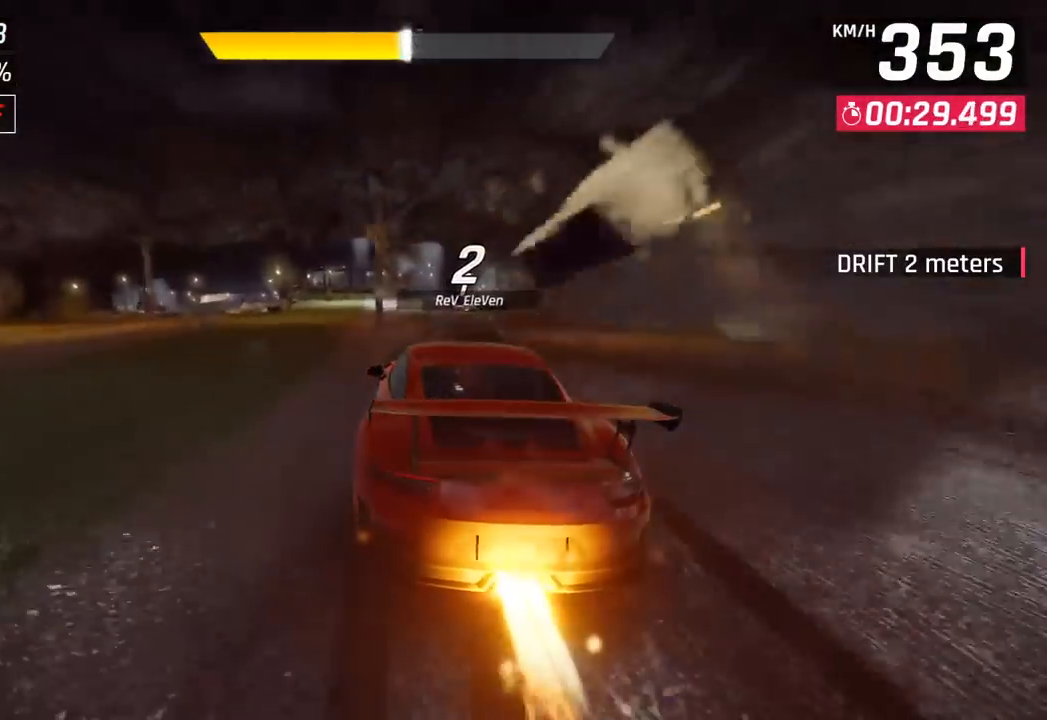
{"buttons": [], "left_stick": "left", "events": [[267, "left_stick", "center"], [500, "left_stick", "left"]]}
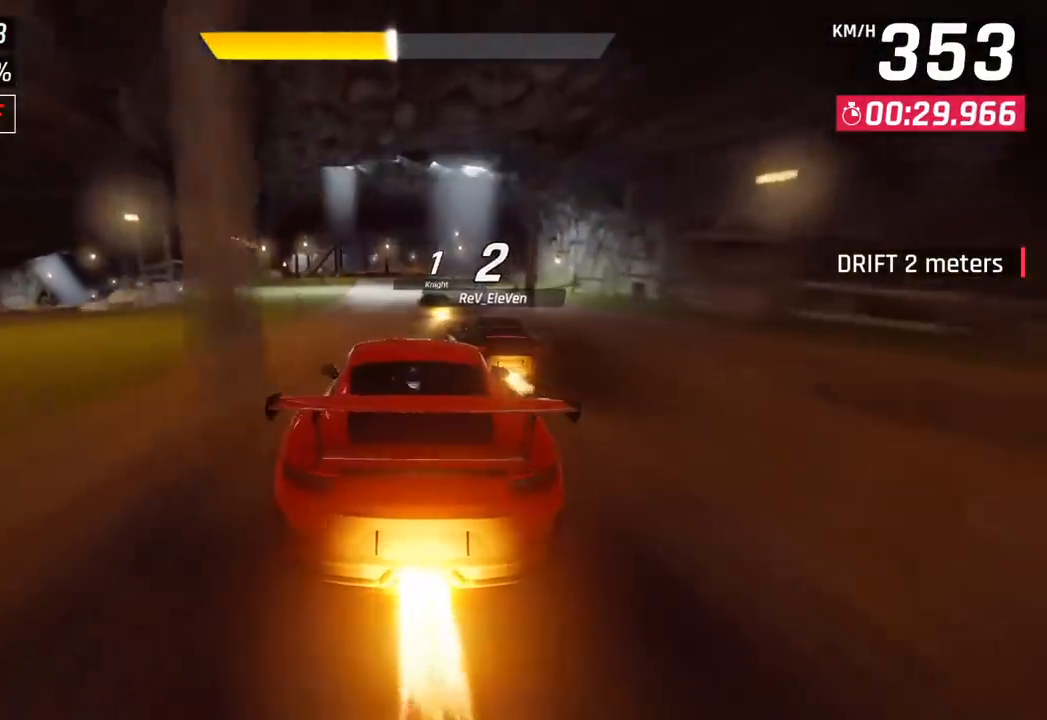
{"buttons": [], "left_stick": "left", "events": []}
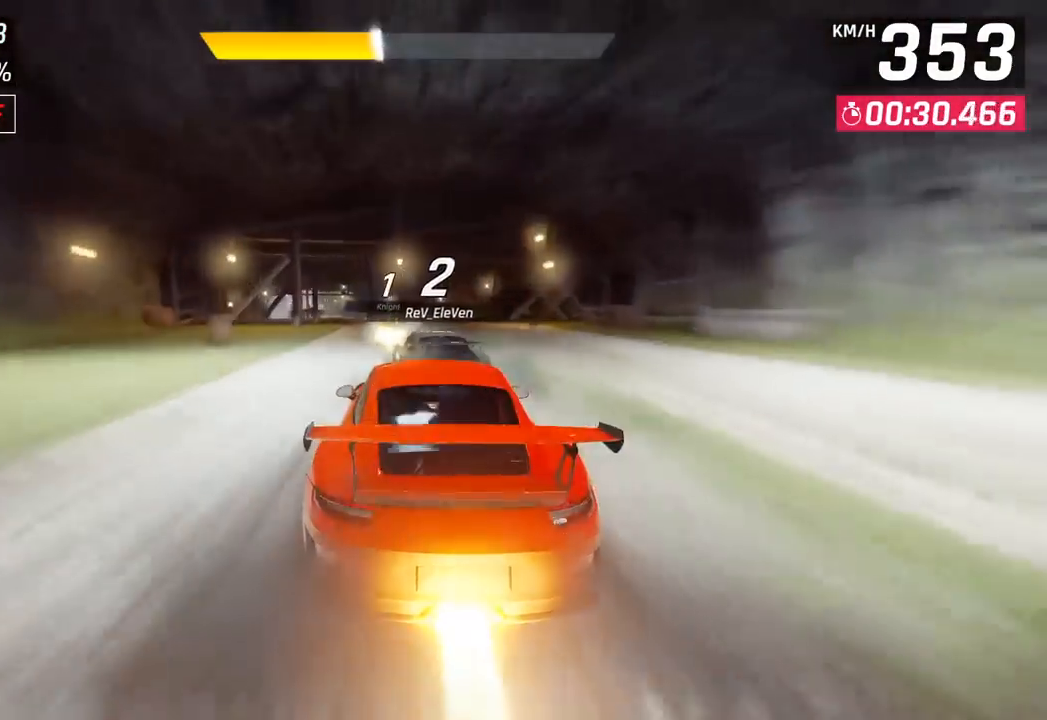
{"buttons": [], "left_stick": "down-left", "events": [[17, "left_stick", "down-left"]]}
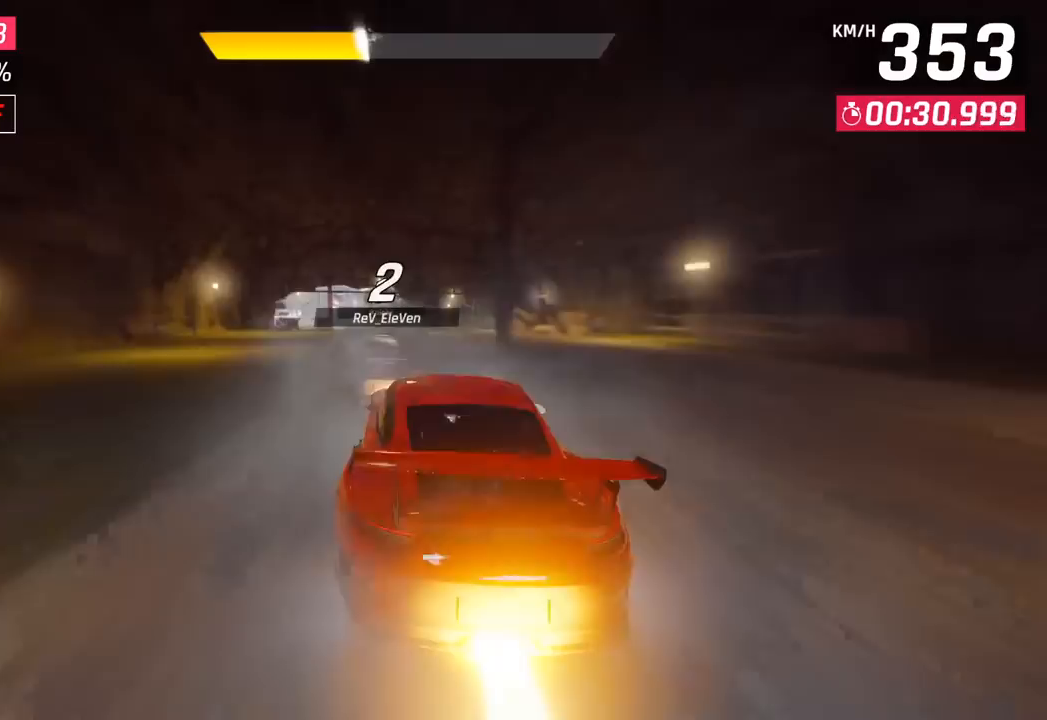
{"buttons": [], "left_stick": "left", "events": [[67, "left_stick", "left"], [283, "left_stick", "center"], [483, "left_stick", "left"]]}
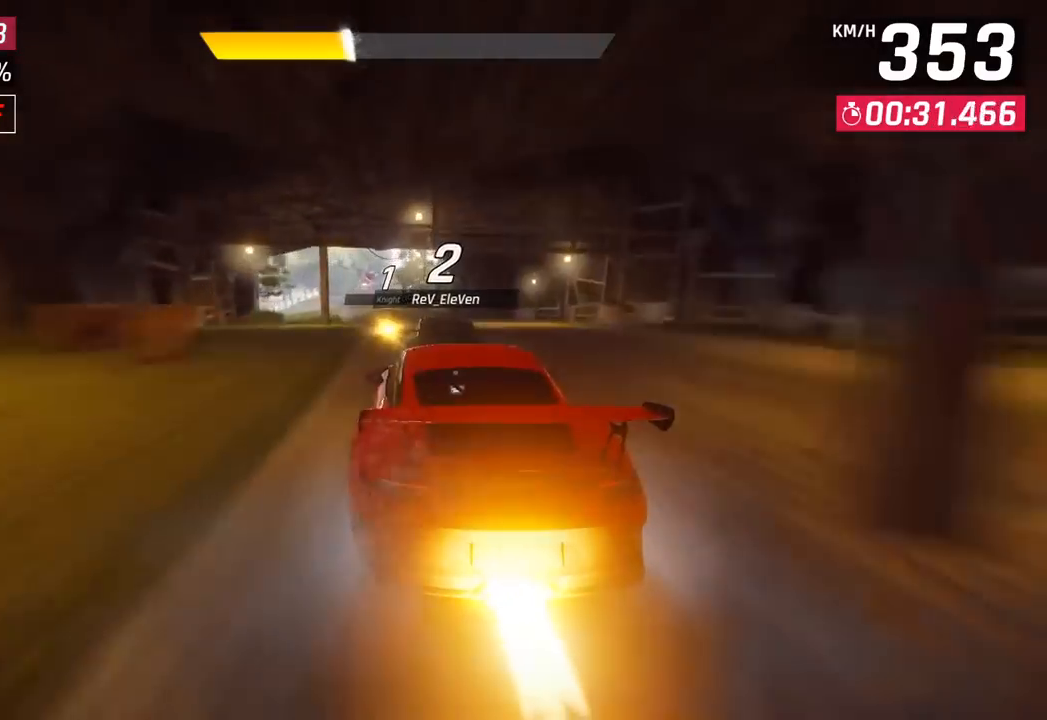
{"buttons": [], "left_stick": "center", "events": [[400, "left_stick", "center"]]}
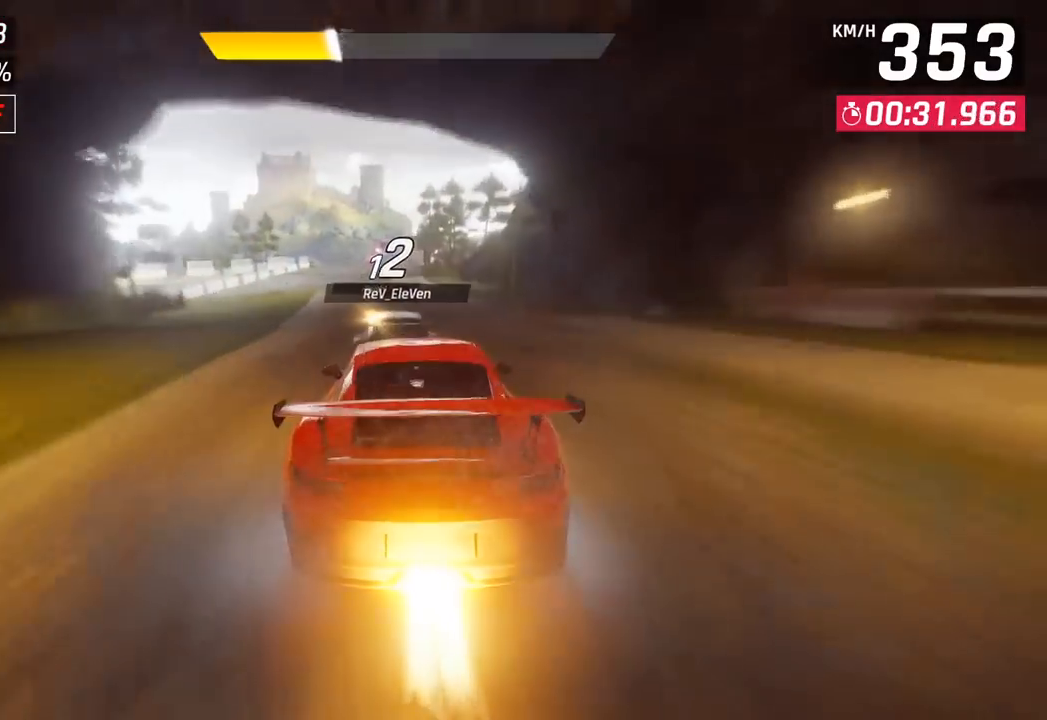
{"buttons": [], "left_stick": "center", "events": []}
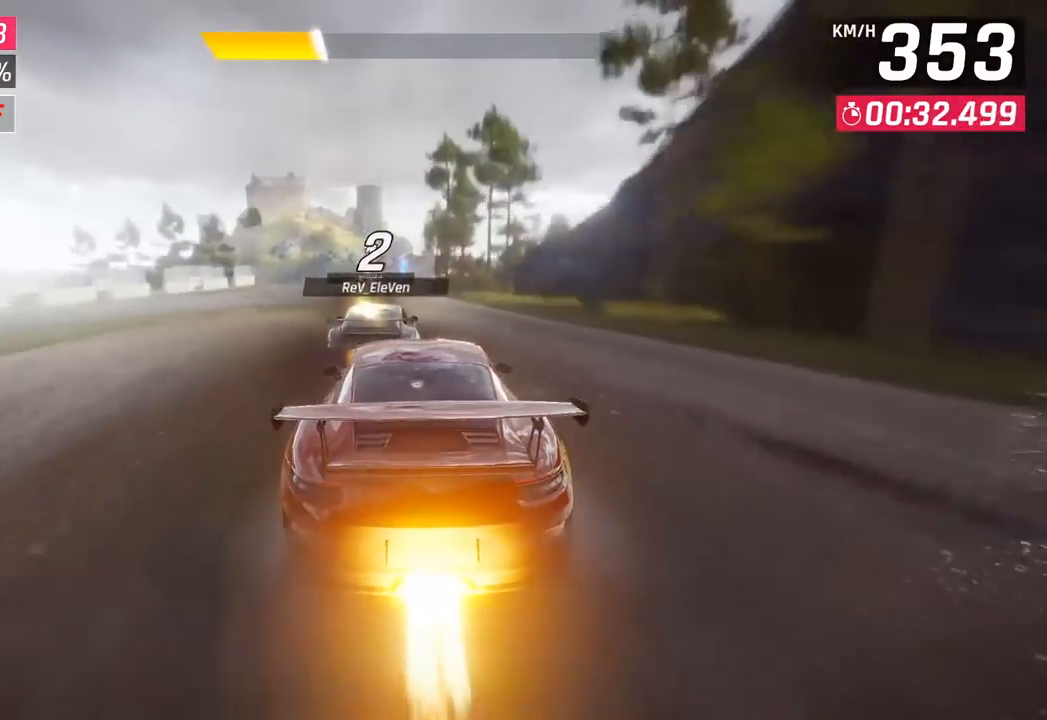
{"buttons": [], "left_stick": "right", "events": [[217, "left_stick", "right"]]}
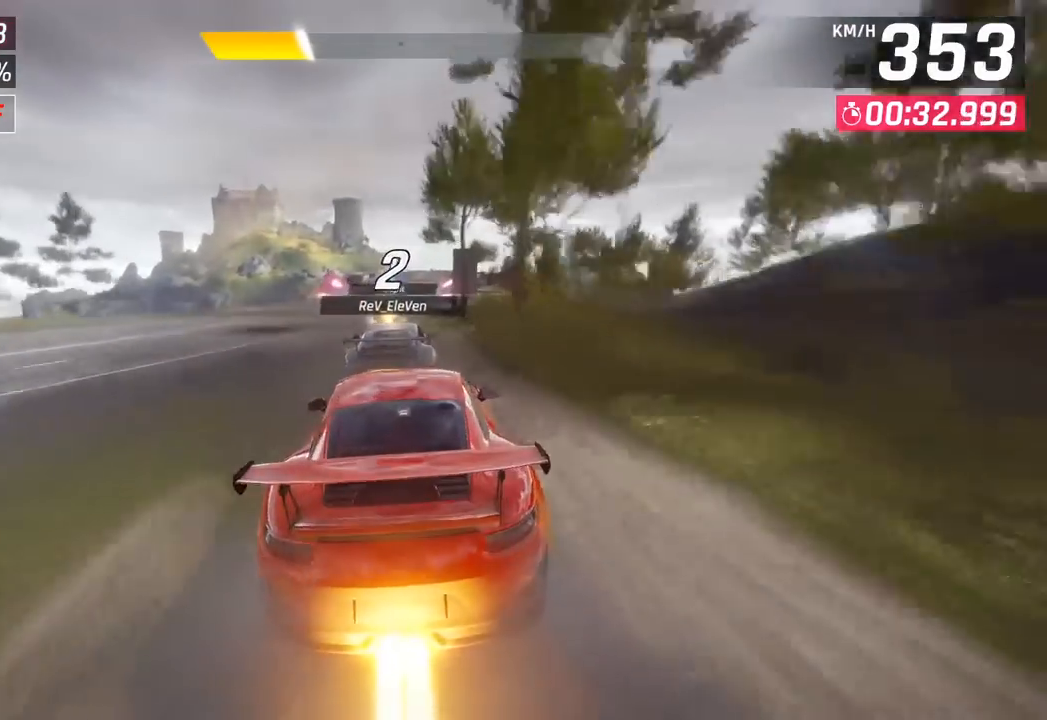
{"buttons": [], "left_stick": "right", "events": []}
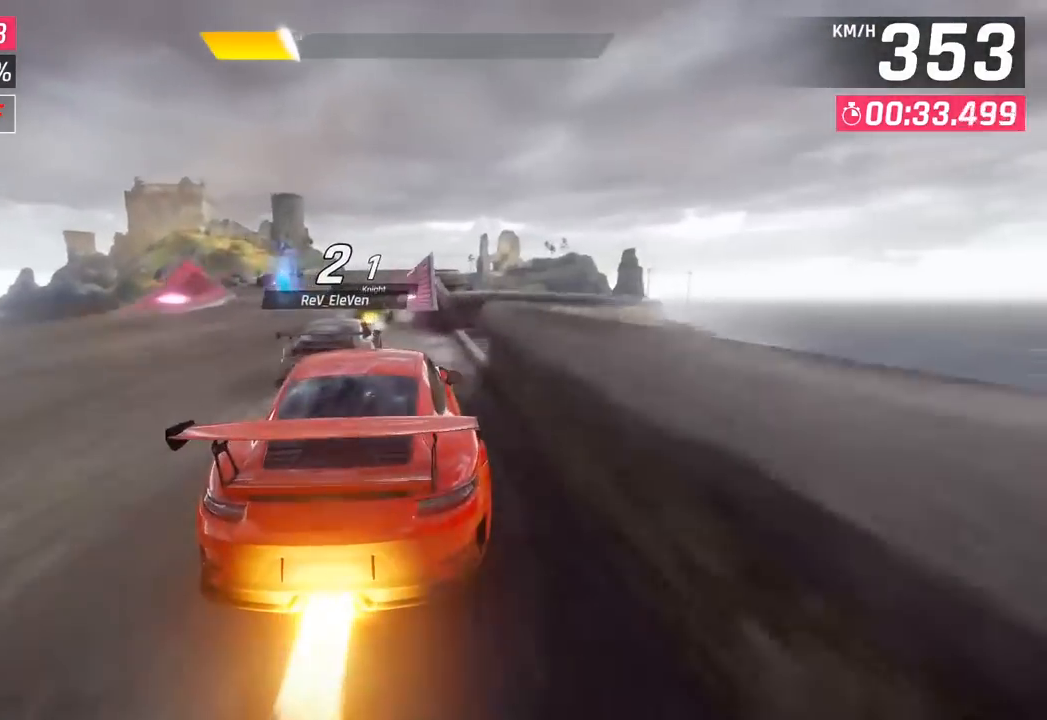
{"buttons": ["CROSS", "R1"], "left_stick": "center", "events": [[383, "CROSS", "down"], [383, "R1", "down"], [483, "left_stick", "center"]]}
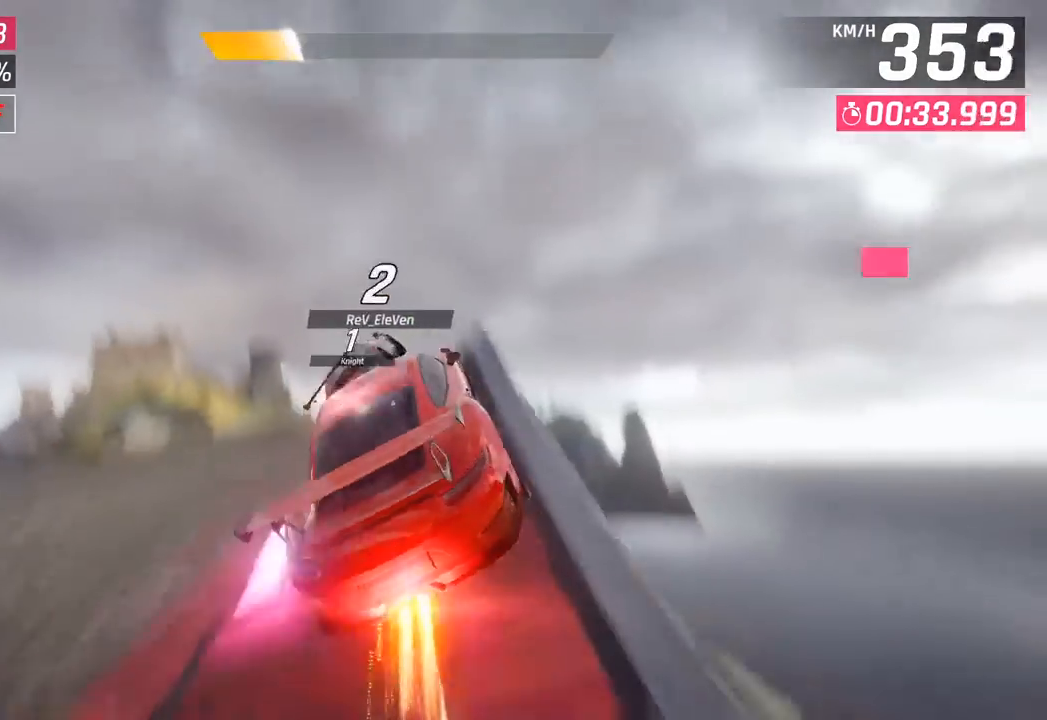
{"buttons": ["CROSS", "R1"], "left_stick": "right", "events": [[17, "left_stick", "left"], [33, "CROSS", "up"], [50, "R1", "up"], [183, "R1", "down"], [200, "CROSS", "down"], [200, "left_stick", "center"], [317, "CROSS", "up"], [317, "R1", "up"], [400, "R1", "down"], [417, "CROSS", "down"], [433, "left_stick", "right"]]}
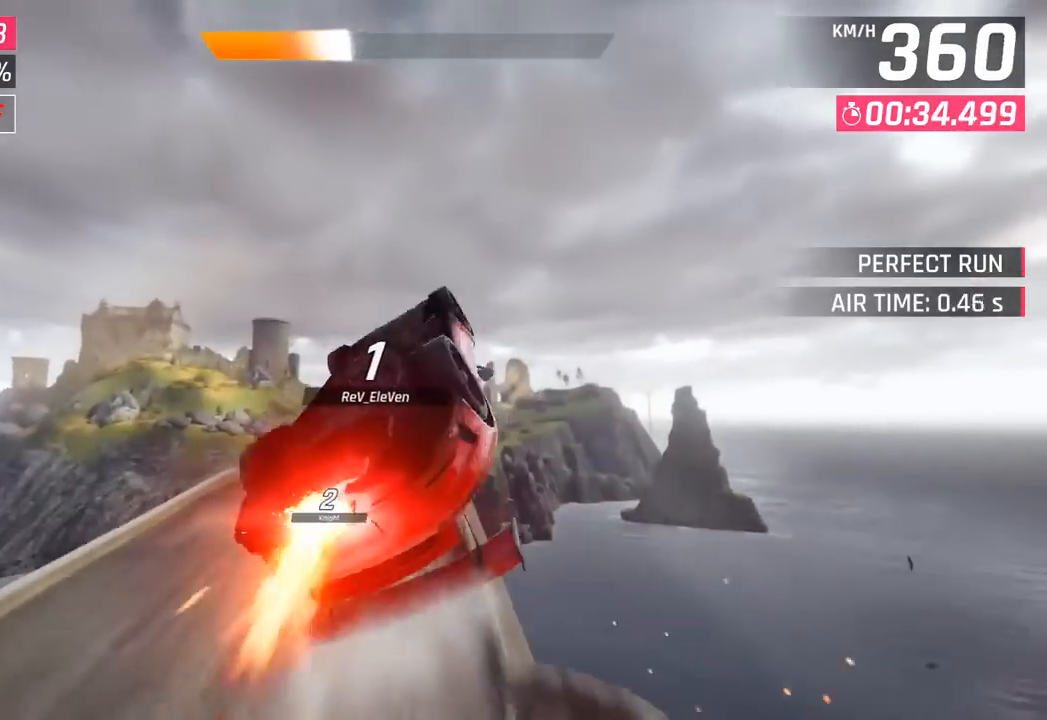
{"buttons": ["CROSS", "R1"], "left_stick": "right", "events": [[17, "CROSS", "up"], [33, "R1", "up"], [117, "R1", "down"], [117, "left_stick", "center"], [133, "CROSS", "down"], [267, "CROSS", "up"], [283, "R1", "up"], [367, "CROSS", "down"], [367, "R1", "down"], [483, "left_stick", "right"]]}
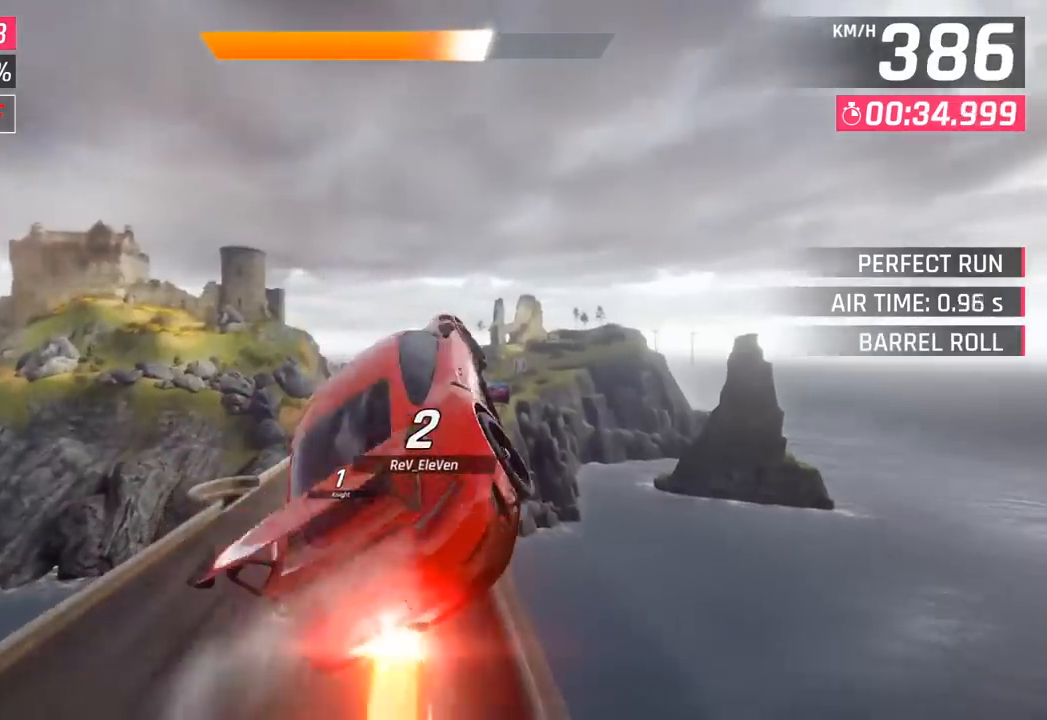
{"buttons": [], "left_stick": "right", "events": [[17, "CROSS", "up"], [33, "R1", "up"], [150, "CROSS", "down"], [150, "R1", "down"], [333, "CROSS", "up"], [350, "R1", "up"]]}
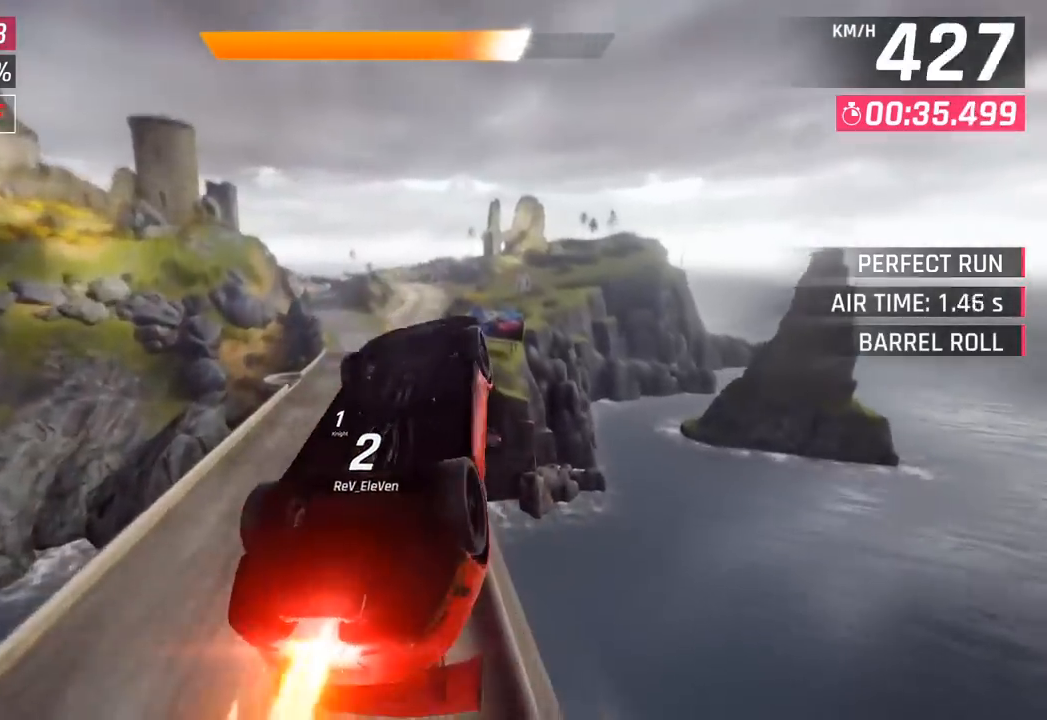
{"buttons": [], "left_stick": "center", "events": [[167, "left_stick", "center"], [233, "left_stick", "left"], [317, "SQUARE", "down"], [350, "left_stick", "center"], [417, "SQUARE", "up"]]}
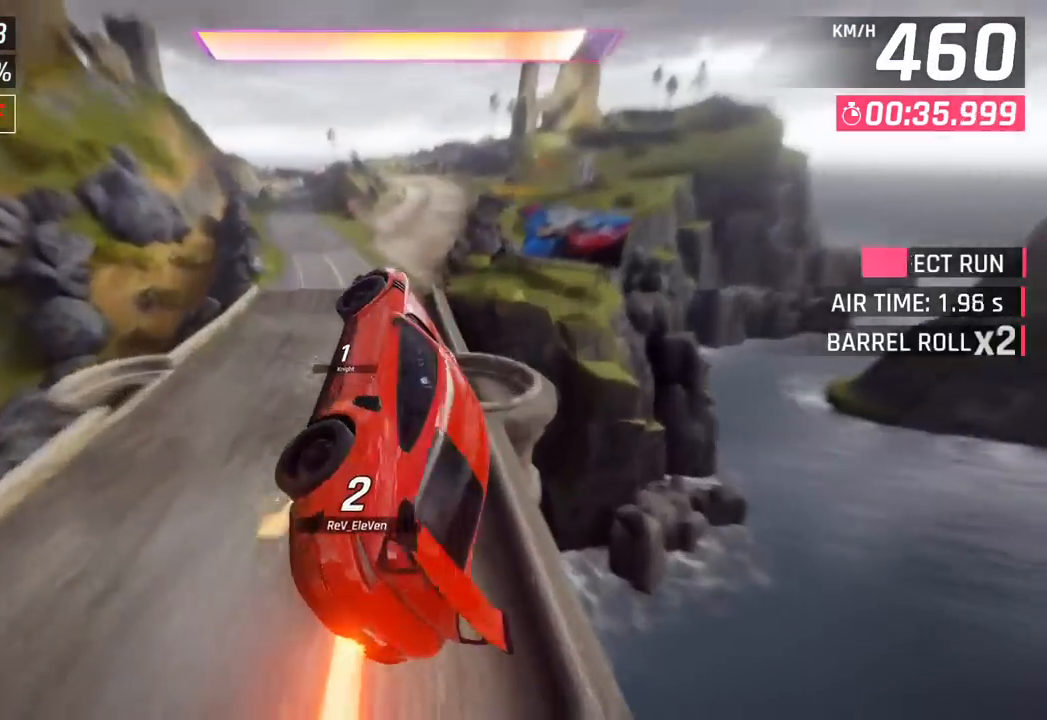
{"buttons": ["CROSS"], "left_stick": "right", "events": [[50, "left_stick", "right"], [200, "left_stick", "center"], [433, "left_stick", "right"], [483, "CROSS", "down"]]}
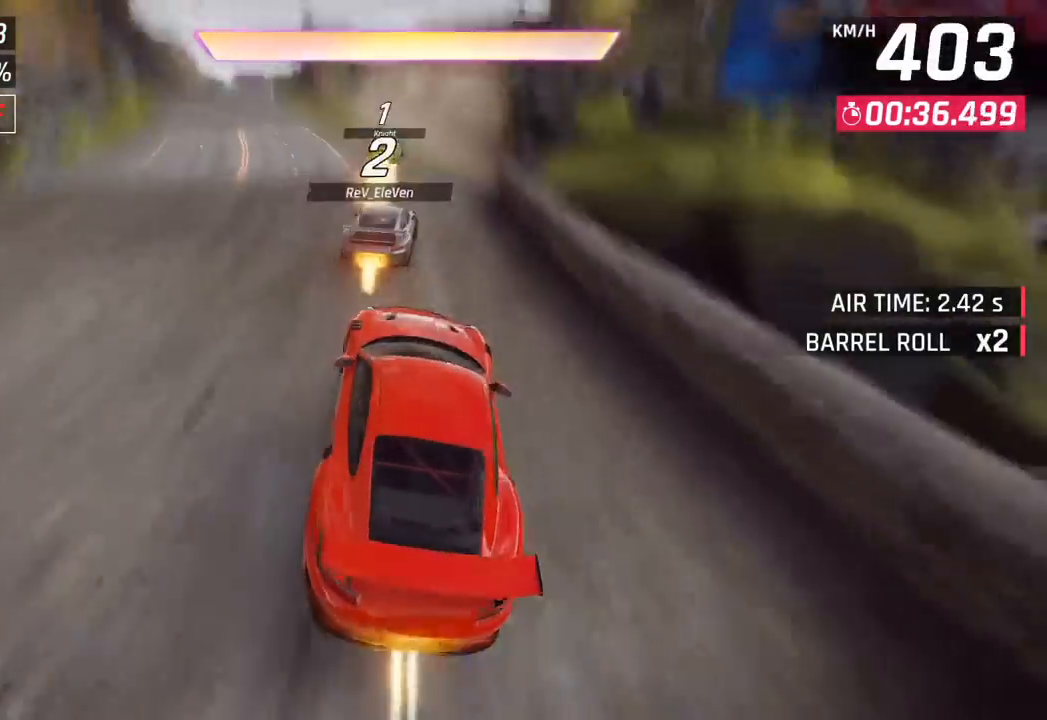
{"buttons": [], "left_stick": "center", "events": [[83, "CROSS", "up"], [233, "SQUARE", "down"], [233, "left_stick", "center"], [267, "CROSS", "down"], [267, "SQUARE", "up"], [383, "CROSS", "up"]]}
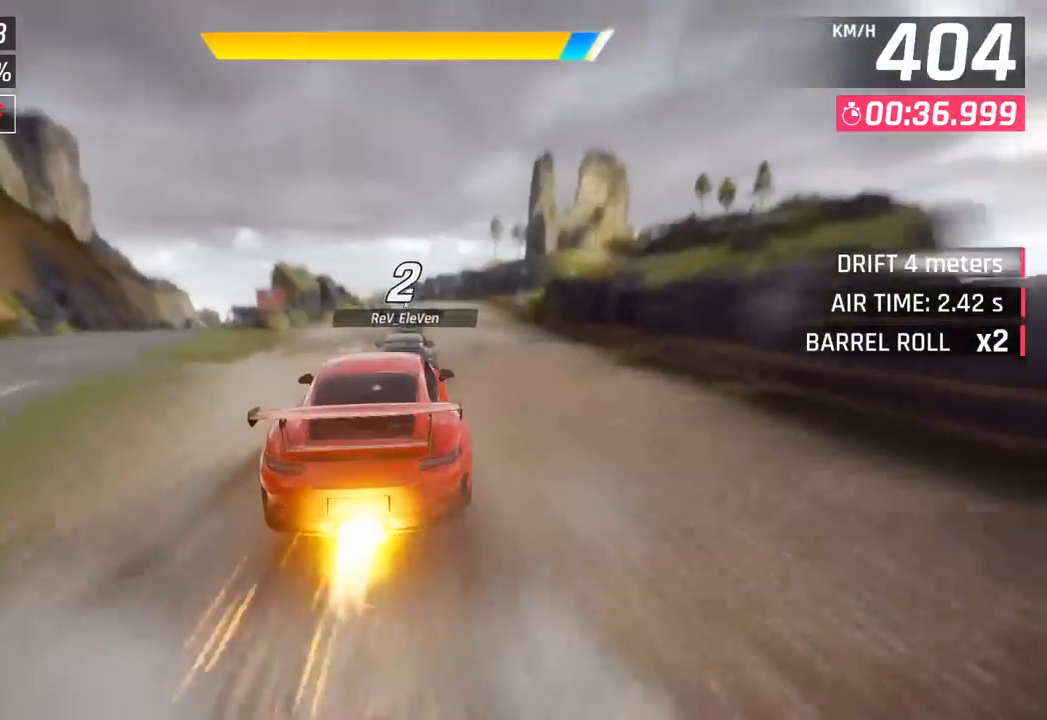
{"buttons": ["CROSS"], "left_stick": "left", "events": [[33, "SQUARE", "down"], [67, "CROSS", "down"], [67, "SQUARE", "up"], [217, "CROSS", "up"], [233, "left_stick", "left"], [367, "SQUARE", "down"], [400, "CROSS", "down"], [400, "SQUARE", "up"]]}
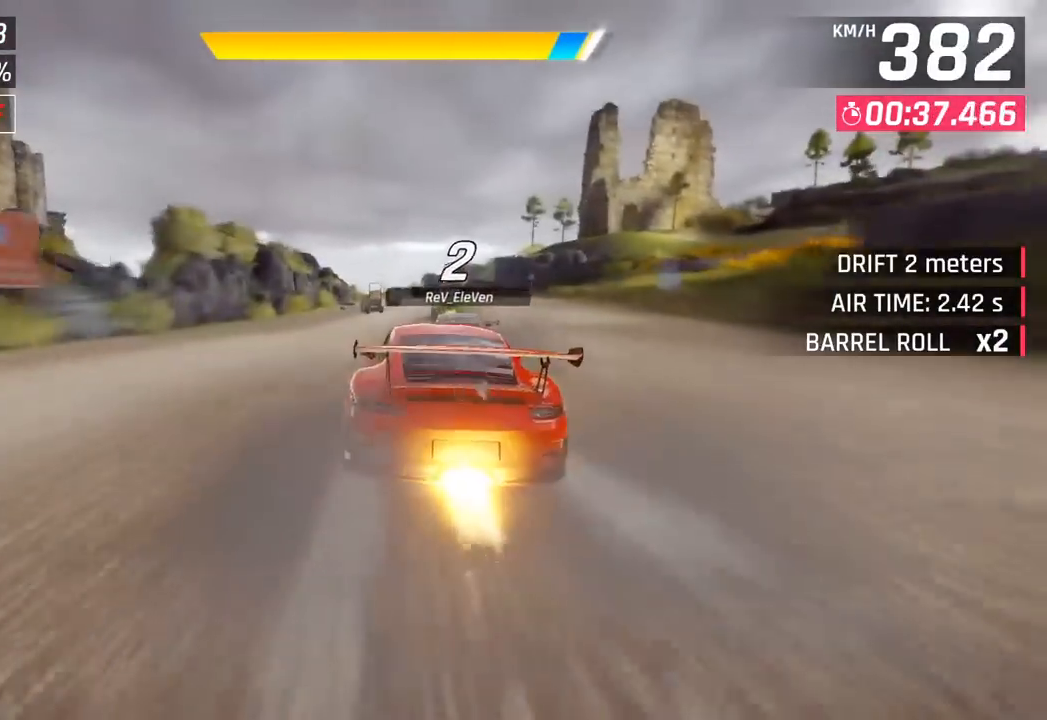
{"buttons": [], "left_stick": "center", "events": [[67, "CROSS", "up"], [167, "left_stick", "center"], [217, "SQUARE", "down"], [350, "SQUARE", "up"]]}
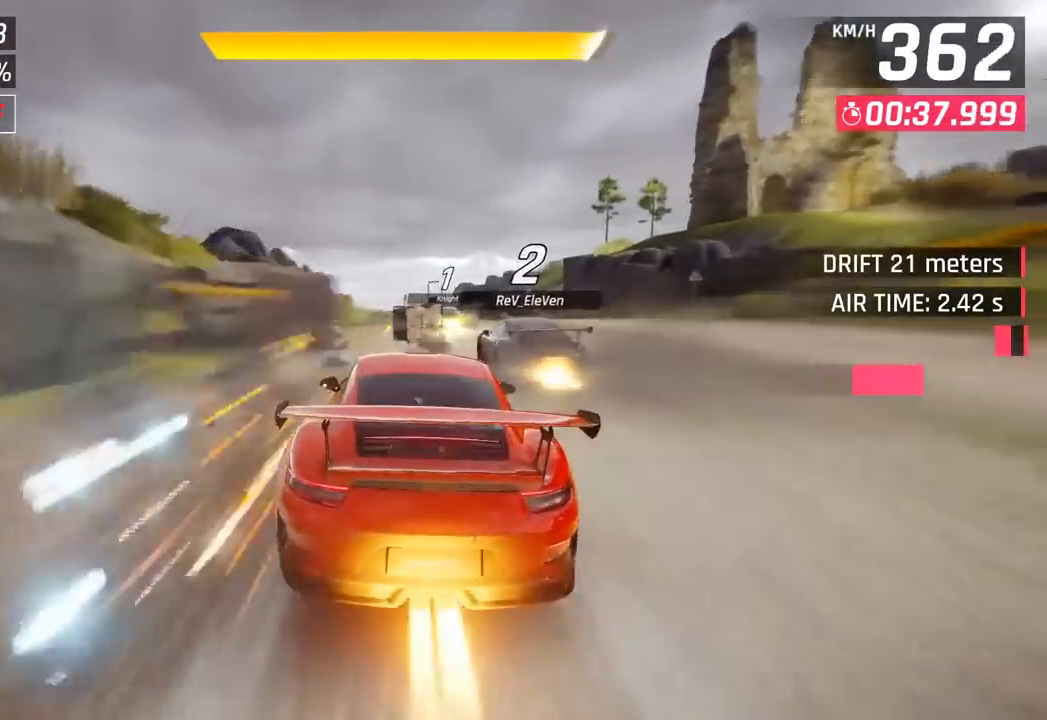
{"buttons": [], "left_stick": "left", "events": [[33, "CROSS", "down"], [67, "R1", "down"], [67, "left_stick", "left"], [183, "CROSS", "up"], [200, "R1", "up"]]}
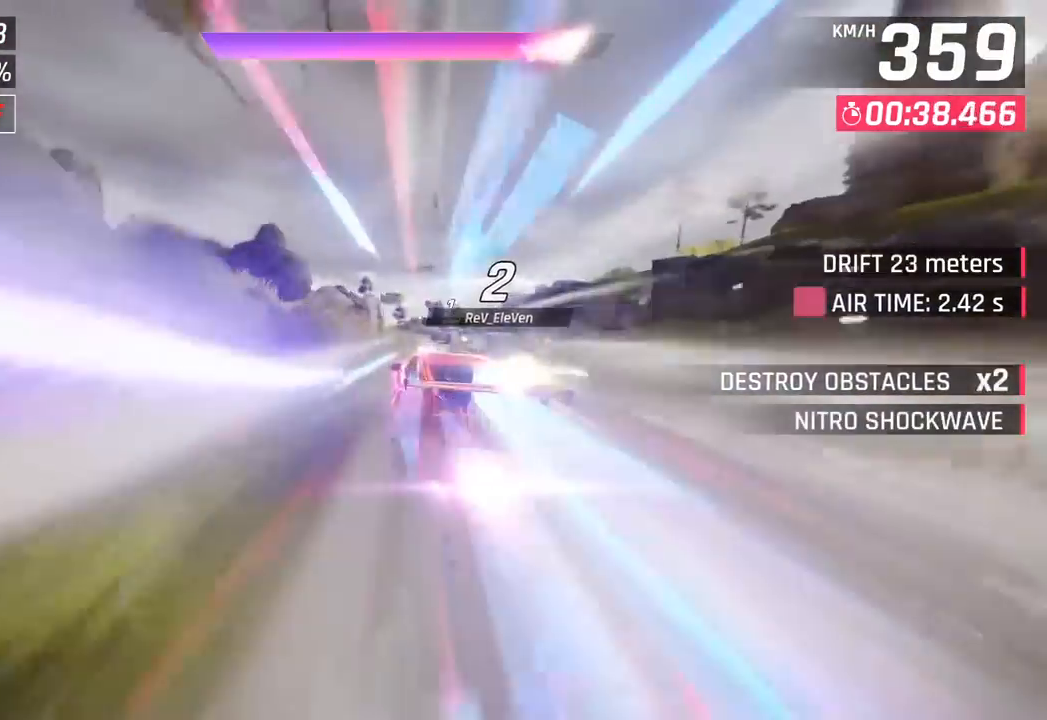
{"buttons": [], "left_stick": "left", "events": []}
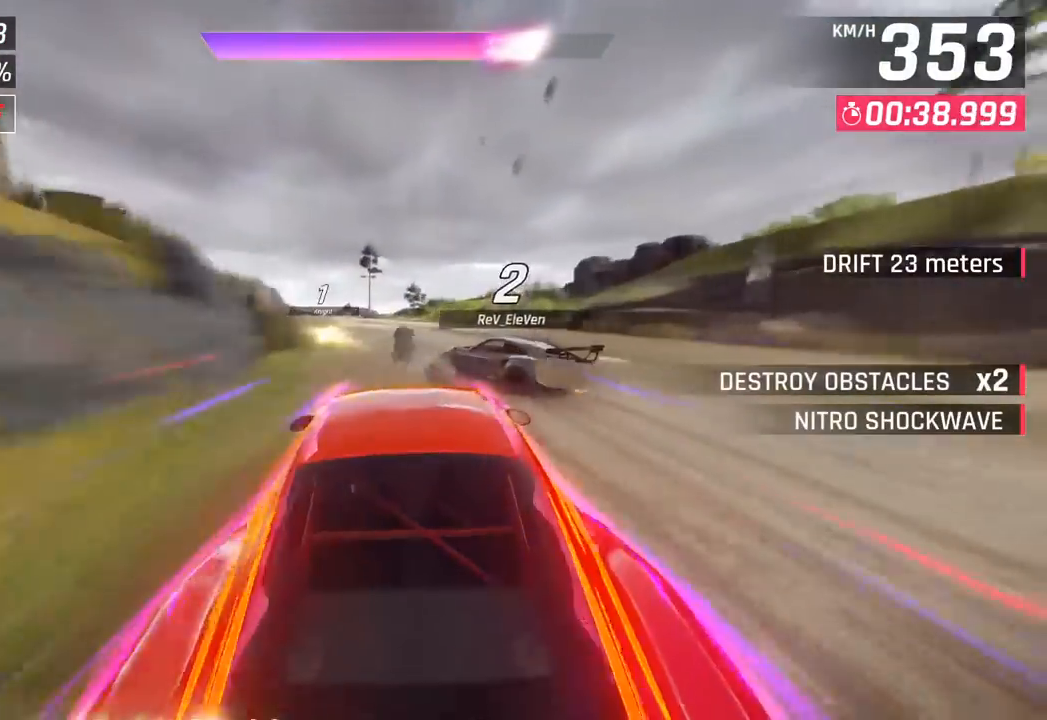
{"buttons": ["L3"], "left_stick": "left", "events": [[267, "L3", "down"]]}
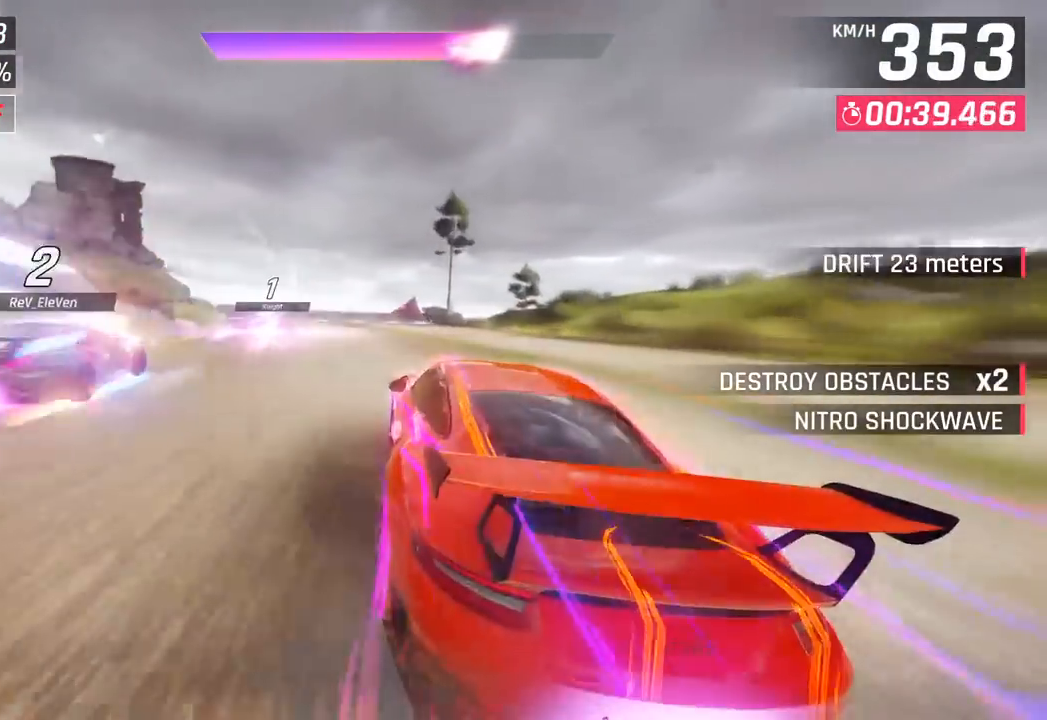
{"buttons": ["L3"], "left_stick": "left", "events": []}
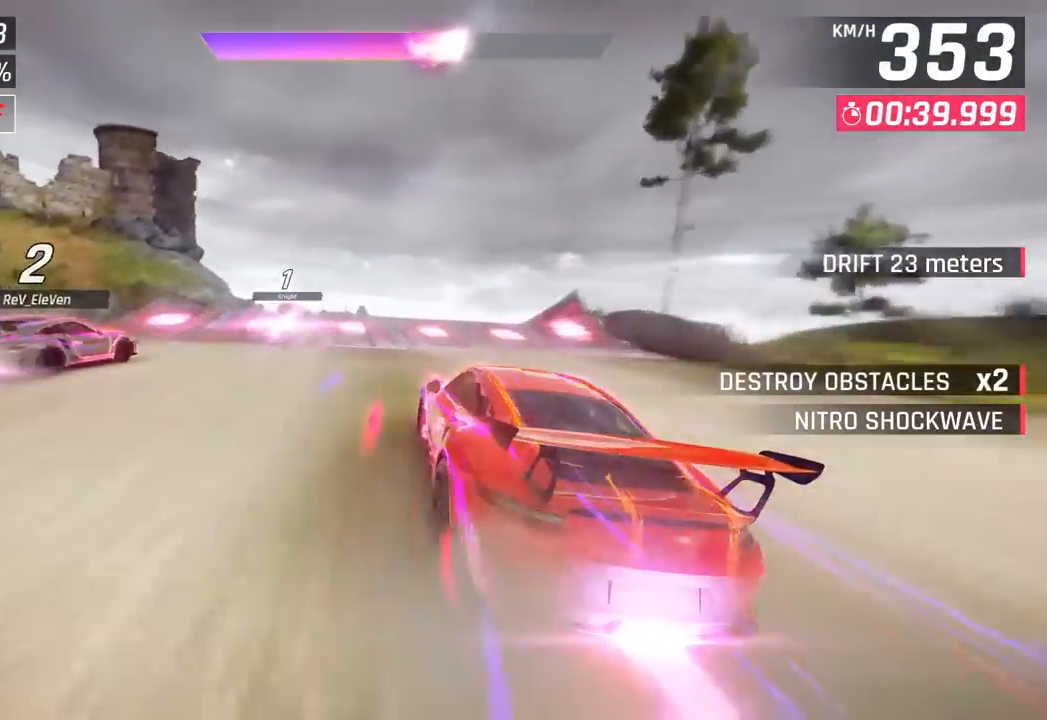
{"buttons": ["L3"], "left_stick": "left", "events": []}